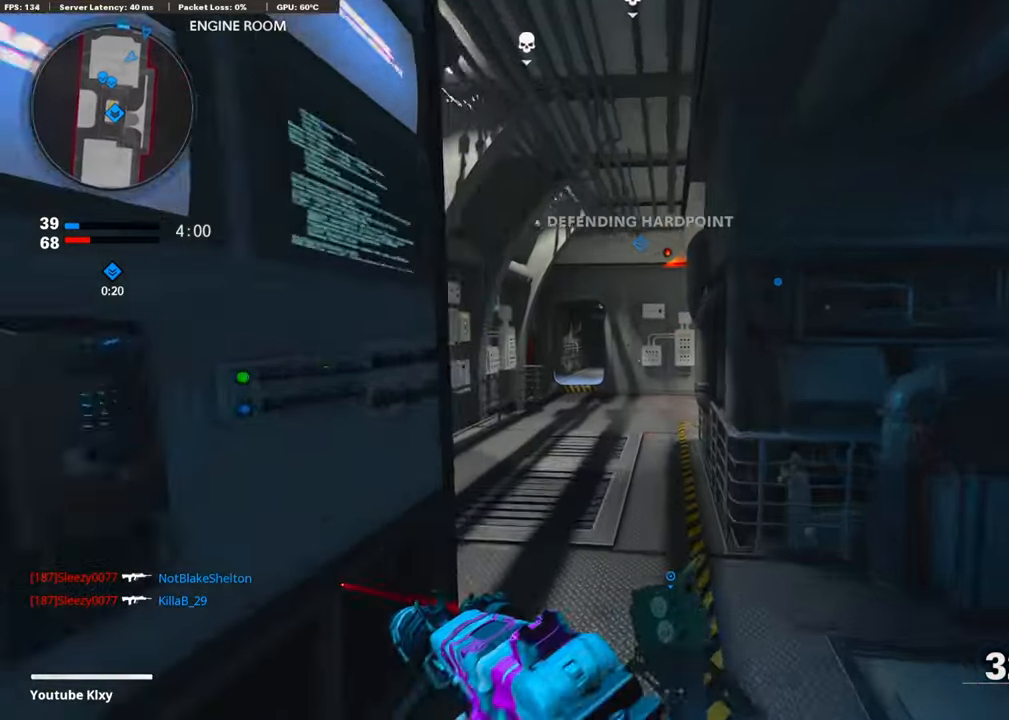
Gameplay with a controller (PlayStation layout); each line is a JSON object with the inputs held at the frame after it. "events" lists button and stick changes between this image and that frame as [ms after this image, input, new state], when the widget could be followed in between.
{"buttons": [], "left_stick": "up", "right_stick": "center", "events": []}
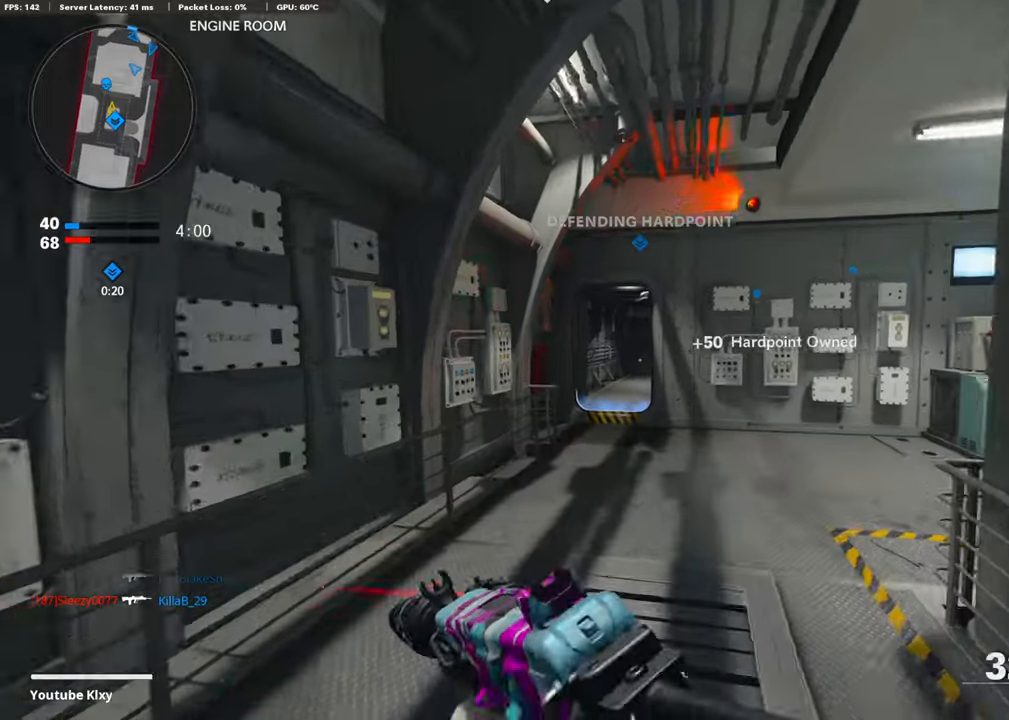
{"buttons": [], "left_stick": "up", "right_stick": "center", "events": []}
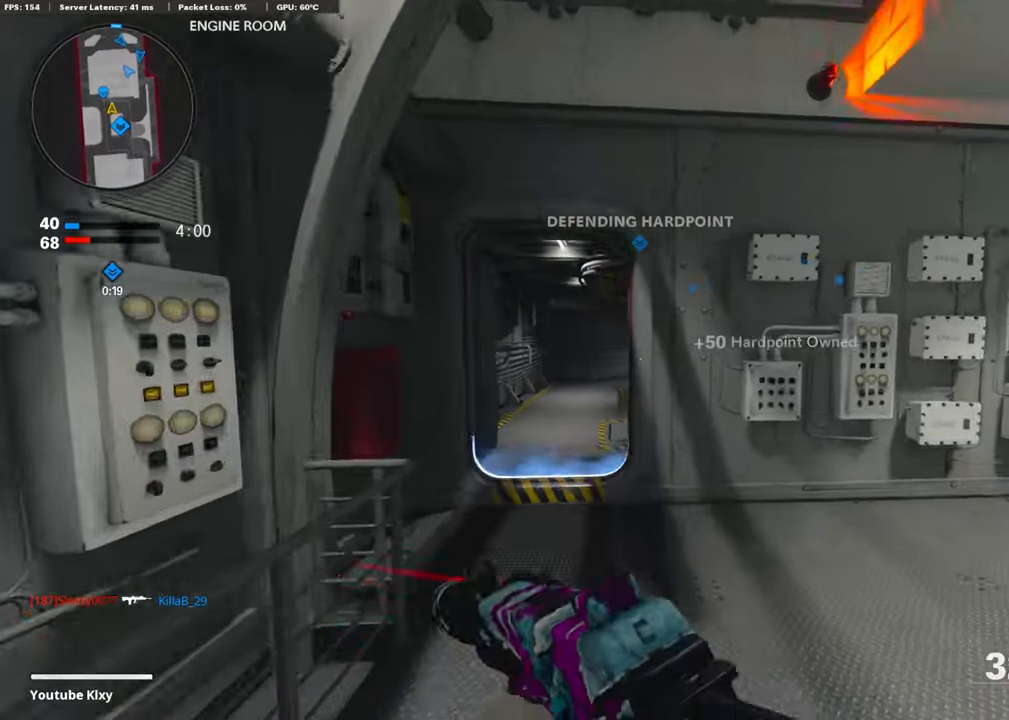
{"buttons": [], "left_stick": "up", "right_stick": "center", "events": [[301, "right_stick", "right"], [485, "right_stick", "center"]]}
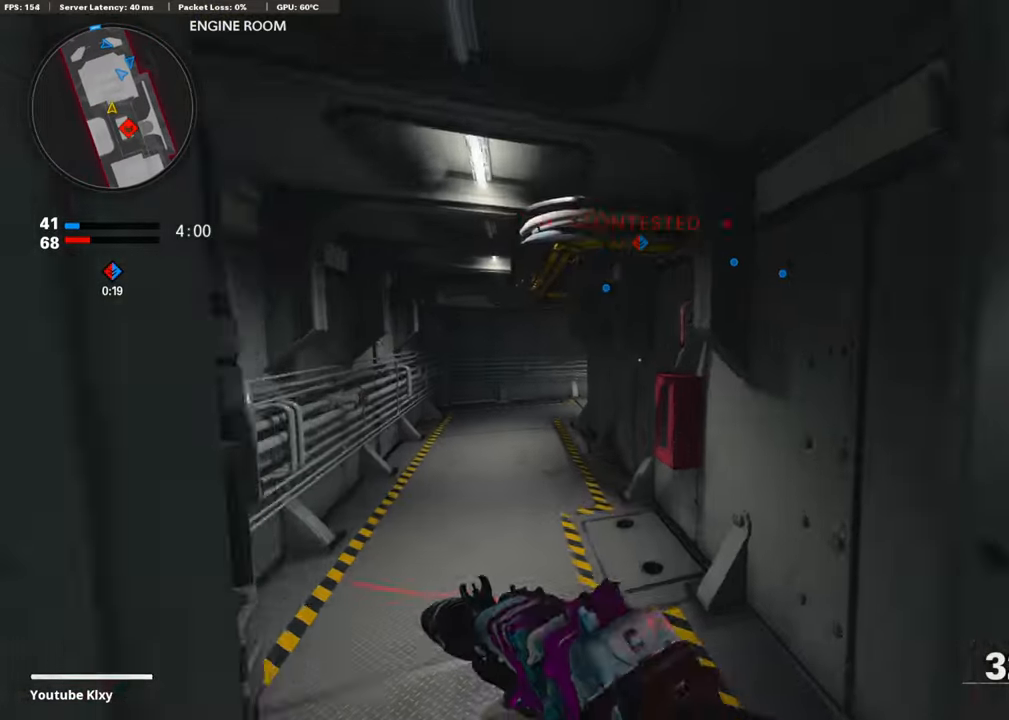
{"buttons": [], "left_stick": "up", "right_stick": "center", "events": []}
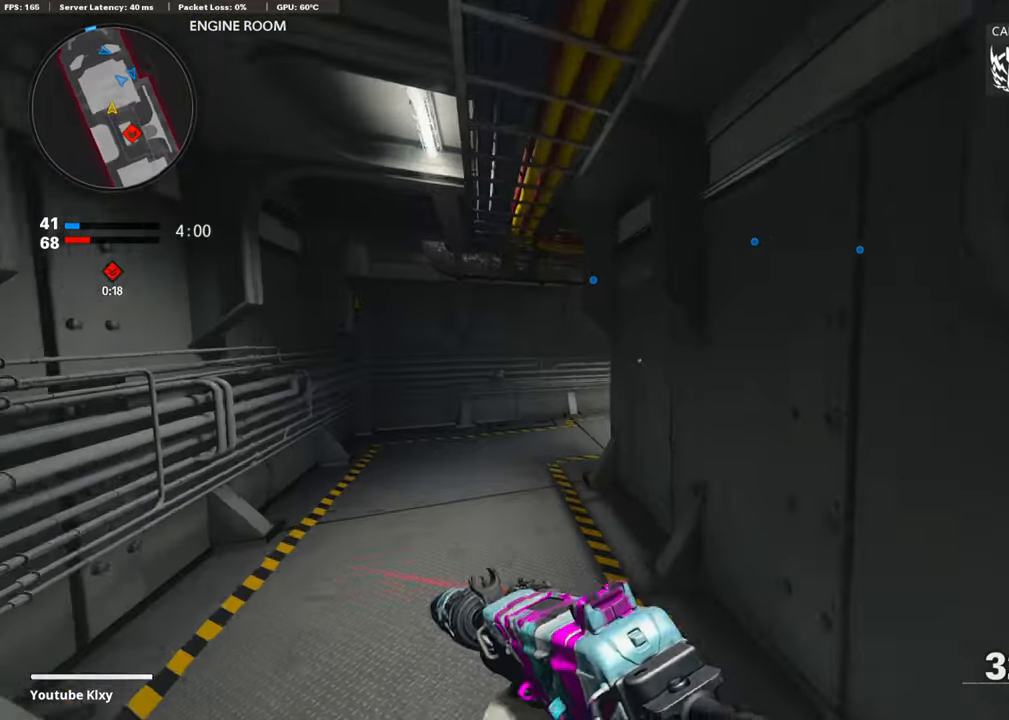
{"buttons": ["L3", "R3"], "left_stick": "up", "right_stick": "right", "events": [[217, "R3", "down"], [334, "right_stick", "right"], [351, "R3", "up"], [452, "R3", "down"], [502, "L3", "down"]]}
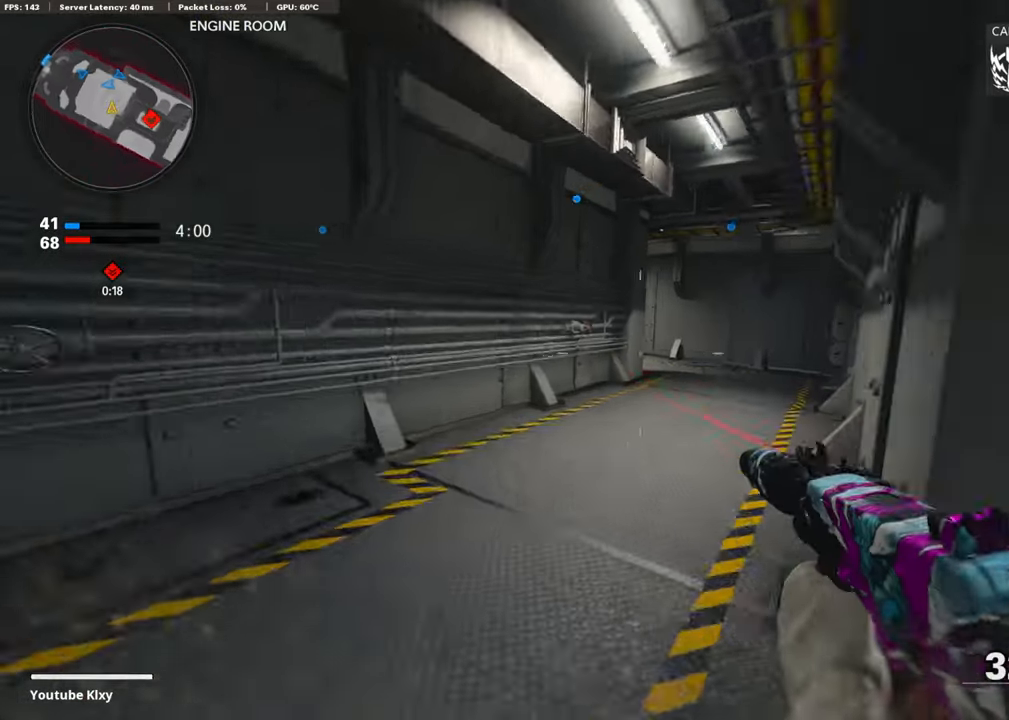
{"buttons": ["R3"], "left_stick": "up-right", "right_stick": "center", "events": [[50, "R3", "up"], [67, "L3", "up"], [100, "right_stick", "center"], [284, "left_stick", "up-right"], [384, "right_stick", "left"], [468, "R3", "down"], [468, "right_stick", "center"]]}
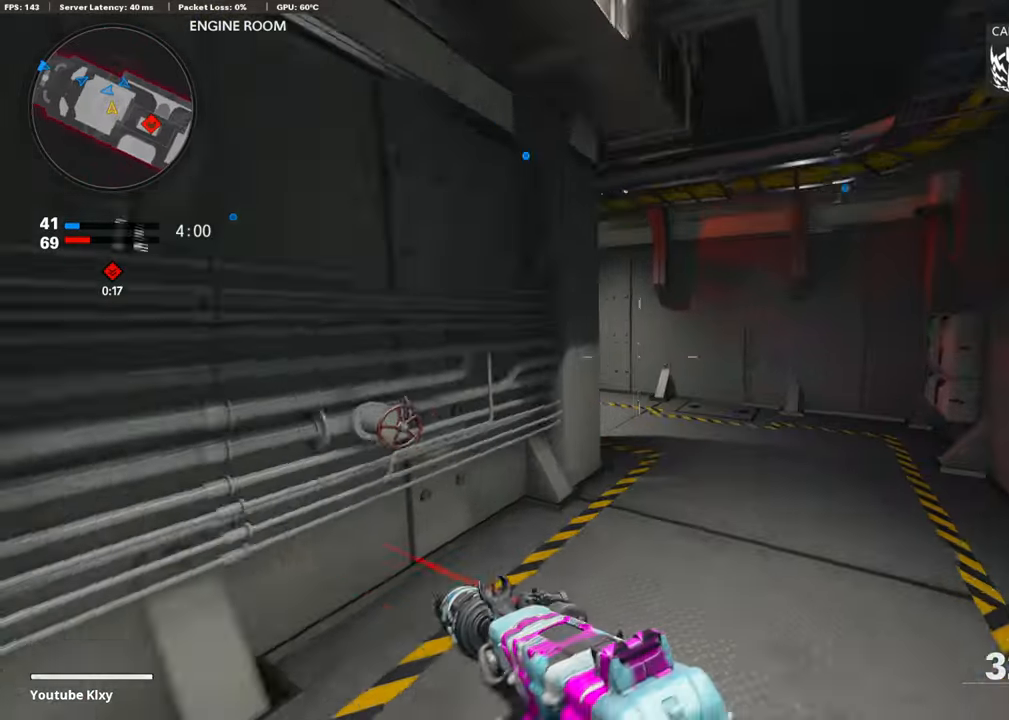
{"buttons": [], "left_stick": "center", "right_stick": "center", "events": [[83, "R3", "up"], [100, "right_stick", "left"], [200, "R3", "down"], [301, "R3", "up"], [351, "right_stick", "up-left"], [485, "left_stick", "center"], [501, "right_stick", "center"]]}
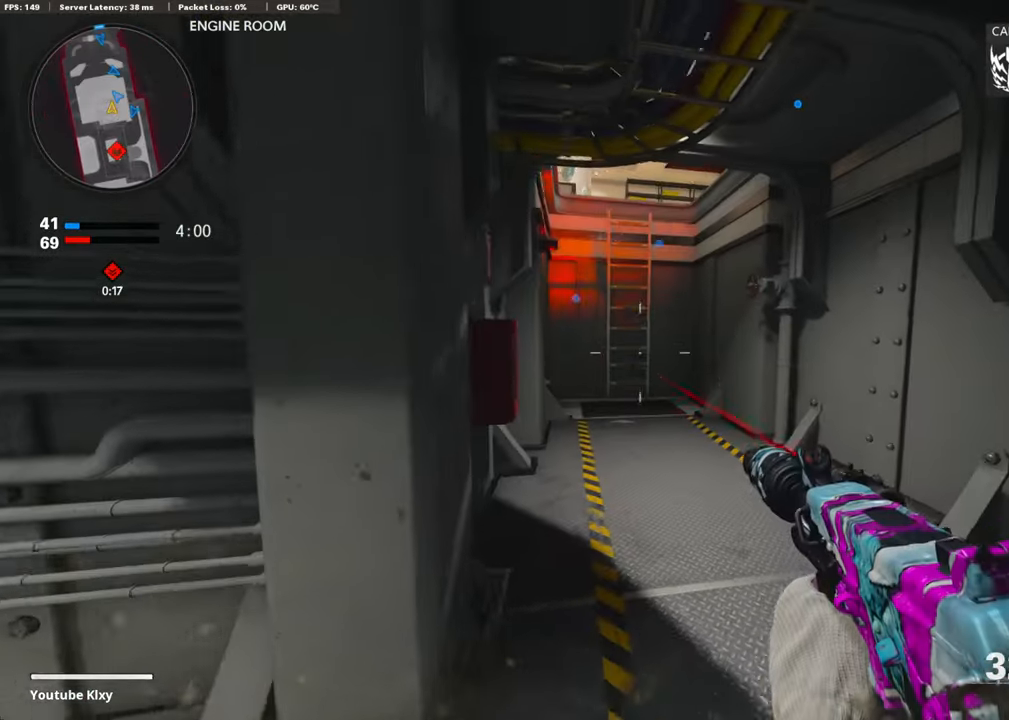
{"buttons": [], "left_stick": "up", "right_stick": "center", "events": [[17, "left_stick", "left"], [84, "right_stick", "left"], [218, "left_stick", "up-left"], [301, "L3", "down"], [368, "left_stick", "up"], [419, "L3", "up"], [419, "right_stick", "center"]]}
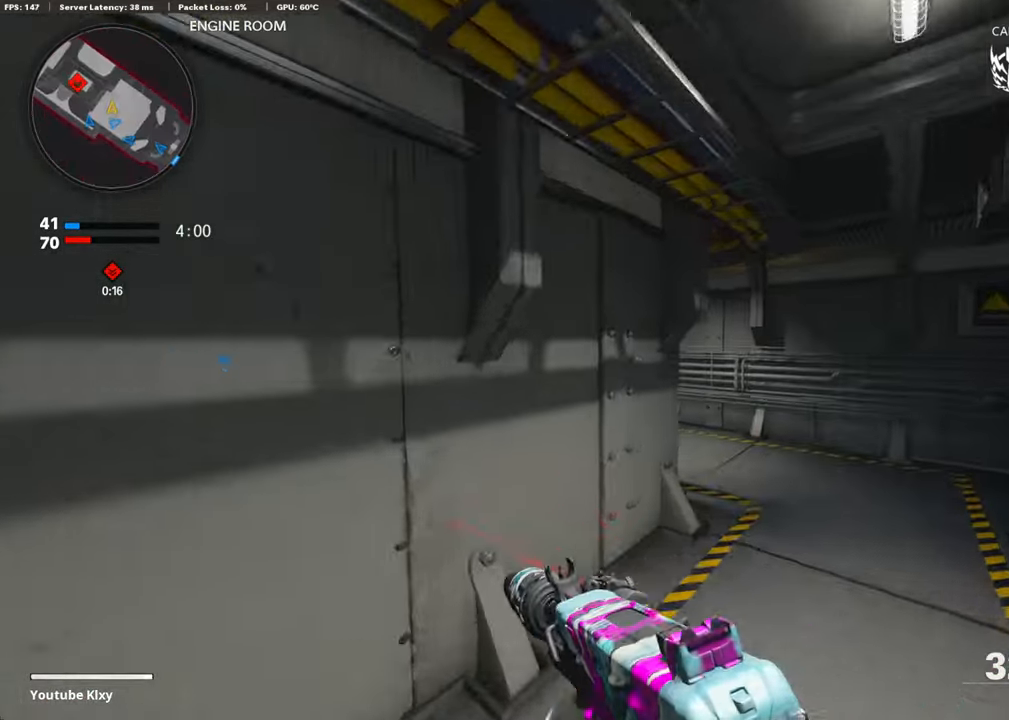
{"buttons": [], "left_stick": "up", "right_stick": "center", "events": [[17, "TRIANGLE", "down"], [84, "TRIANGLE", "up"], [167, "TRIANGLE", "down"], [218, "TRIANGLE", "up"], [318, "right_stick", "left"], [485, "right_stick", "center"]]}
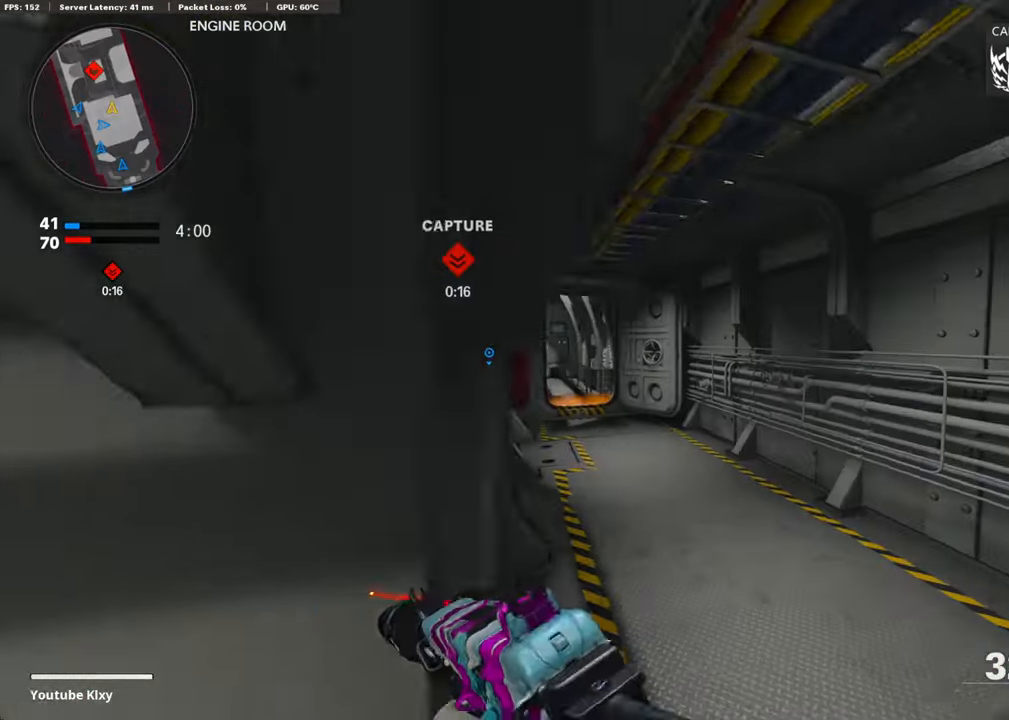
{"buttons": ["L1"], "left_stick": "right", "right_stick": "center", "events": [[84, "L1", "down"], [167, "right_stick", "left"], [251, "left_stick", "left"], [284, "right_stick", "center"], [385, "left_stick", "up"], [485, "left_stick", "right"]]}
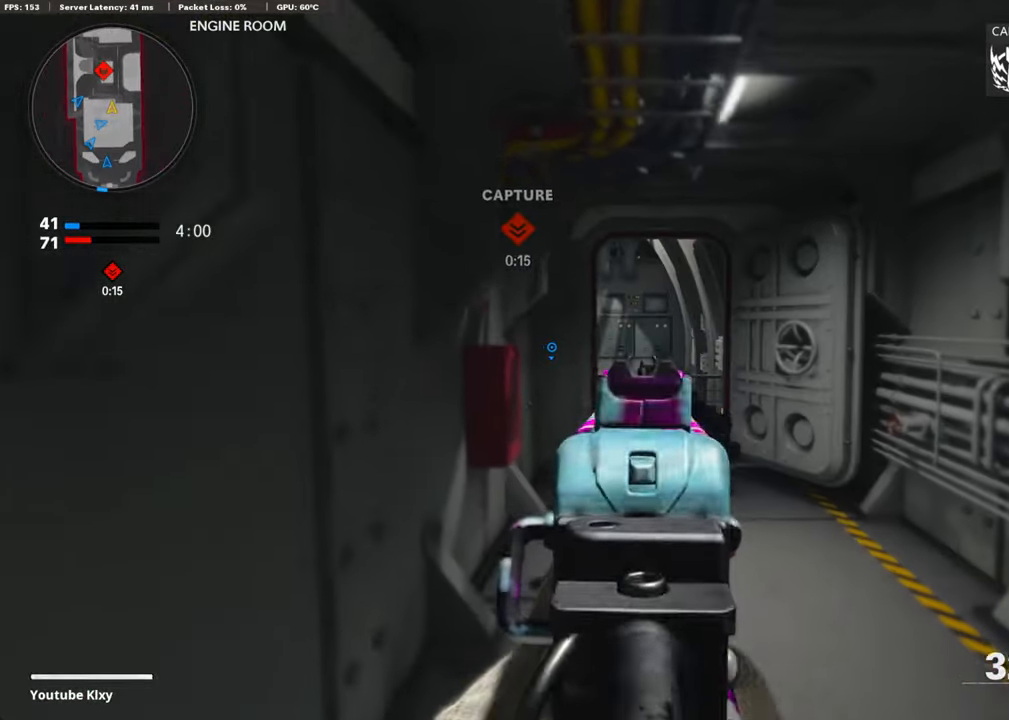
{"buttons": [], "left_stick": "left", "right_stick": "left", "events": [[33, "left_stick", "down"], [234, "L1", "up"], [234, "right_stick", "left"], [268, "left_stick", "down-left"], [485, "left_stick", "left"]]}
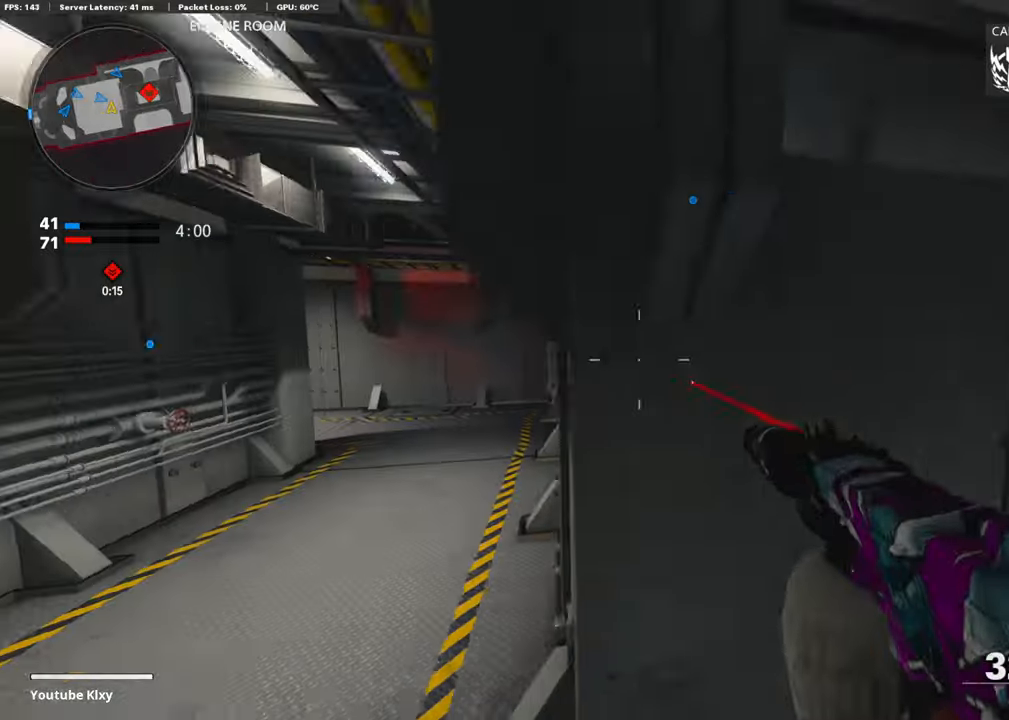
{"buttons": ["L3"], "left_stick": "up", "right_stick": "center", "events": [[16, "right_stick", "center"], [184, "TRIANGLE", "down"], [200, "left_stick", "up-left"], [284, "TRIANGLE", "up"], [334, "L3", "down"], [334, "TRIANGLE", "down"], [334, "left_stick", "up"], [401, "TRIANGLE", "up"]]}
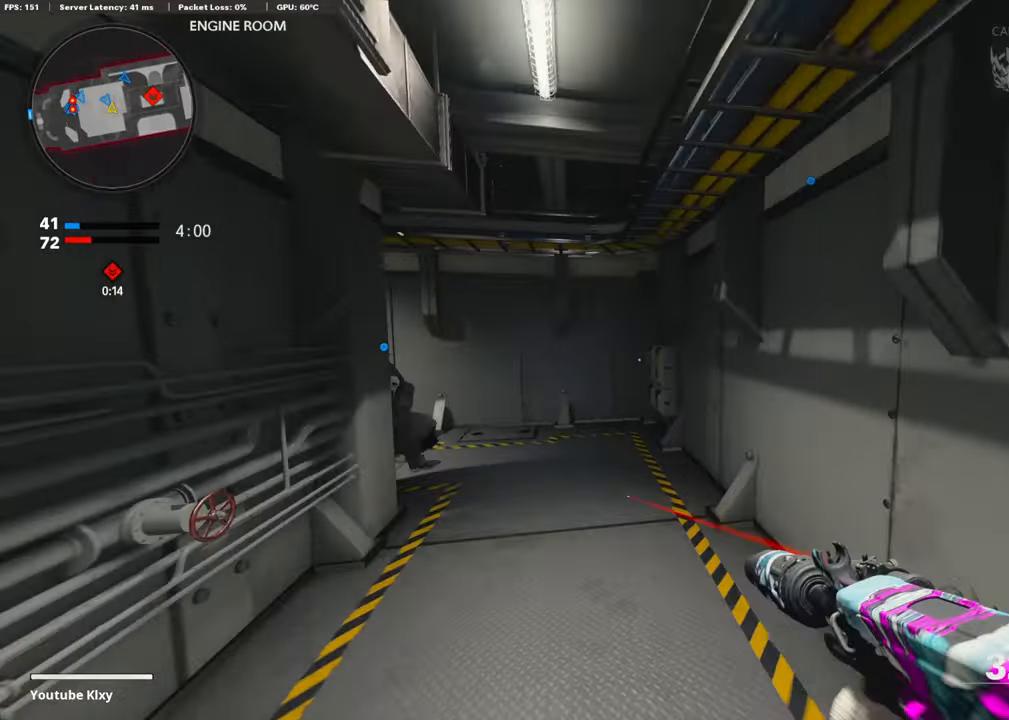
{"buttons": [], "left_stick": "up", "right_stick": "up-left", "events": [[33, "right_stick", "left"], [100, "L3", "up"], [184, "right_stick", "center"], [351, "right_stick", "left"], [418, "right_stick", "up-left"]]}
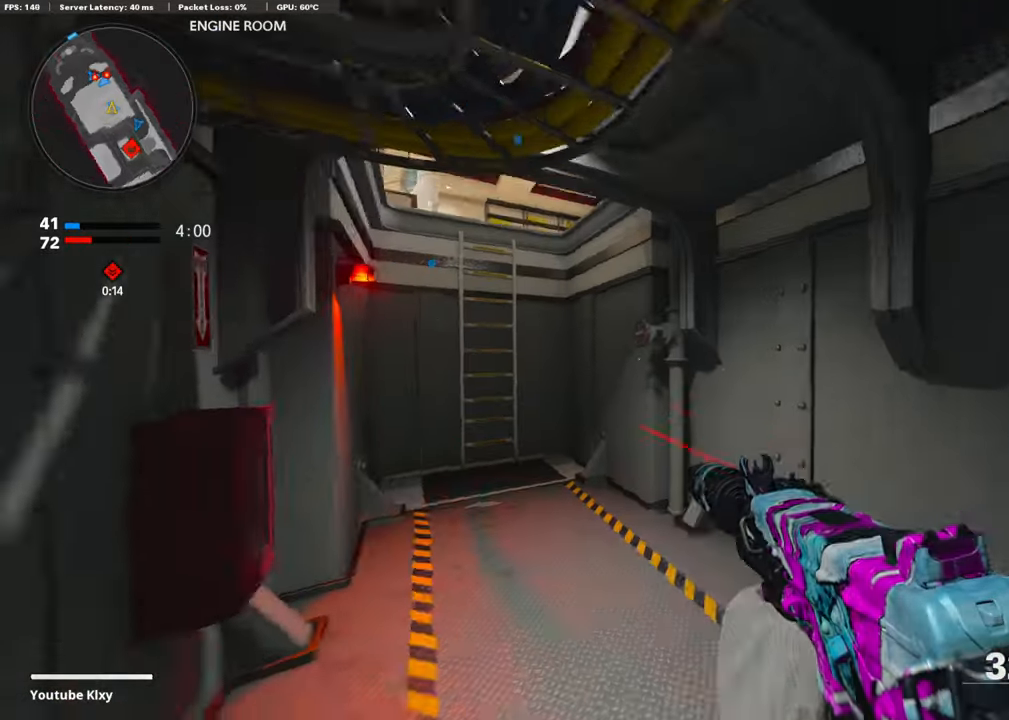
{"buttons": [], "left_stick": "up-right", "right_stick": "center", "events": [[101, "left_stick", "up-left"], [268, "right_stick", "up"], [302, "left_stick", "down-left"], [385, "right_stick", "center"], [419, "left_stick", "up-right"]]}
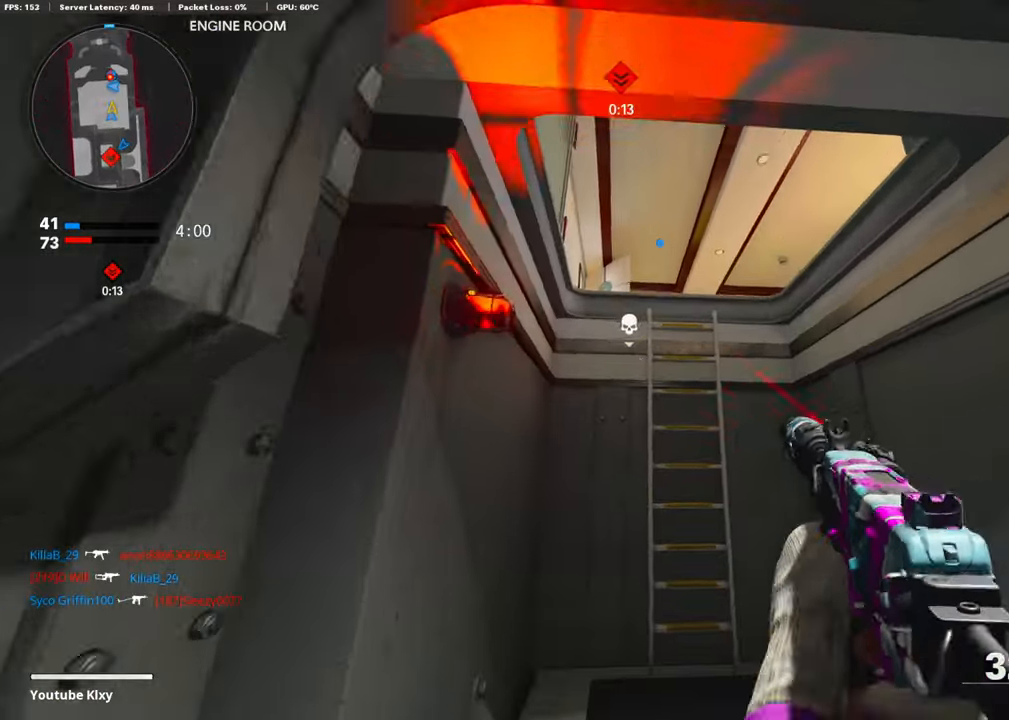
{"buttons": [], "left_stick": "up", "right_stick": "down", "events": [[17, "L3", "down"], [67, "left_stick", "up"], [168, "CROSS", "down"], [184, "L3", "up"], [268, "right_stick", "down"], [285, "CROSS", "up"], [335, "CROSS", "down"], [485, "CROSS", "up"]]}
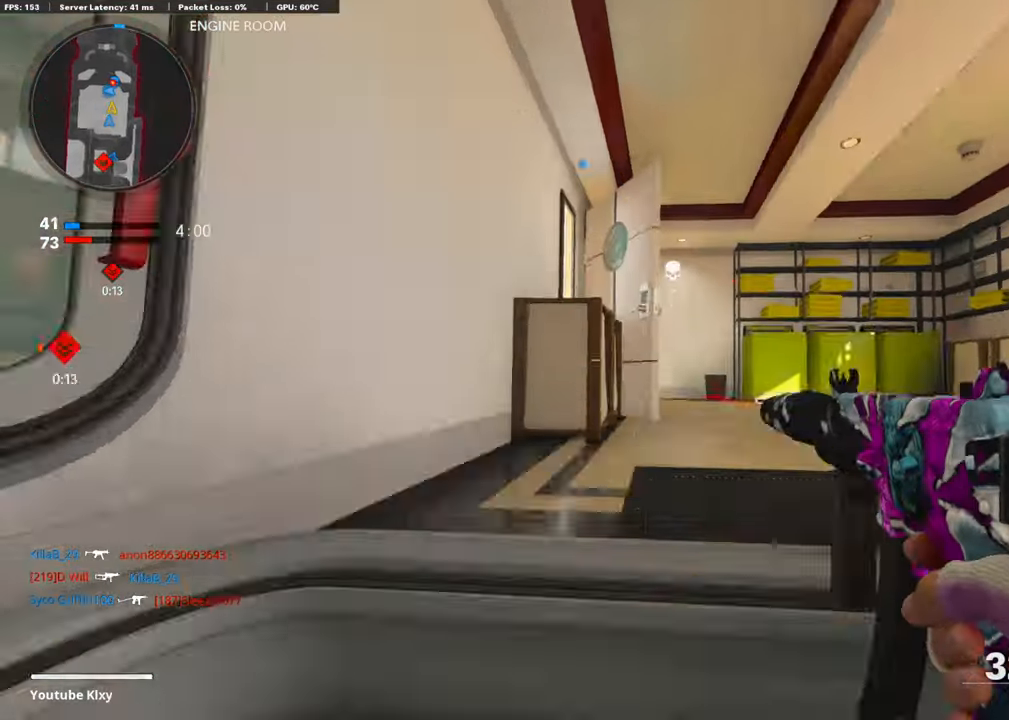
{"buttons": ["L3"], "left_stick": "up-right", "right_stick": "center", "events": [[34, "right_stick", "center"], [84, "right_stick", "down-right"], [134, "left_stick", "up-right"], [184, "right_stick", "right"], [335, "right_stick", "center"], [502, "L3", "down"]]}
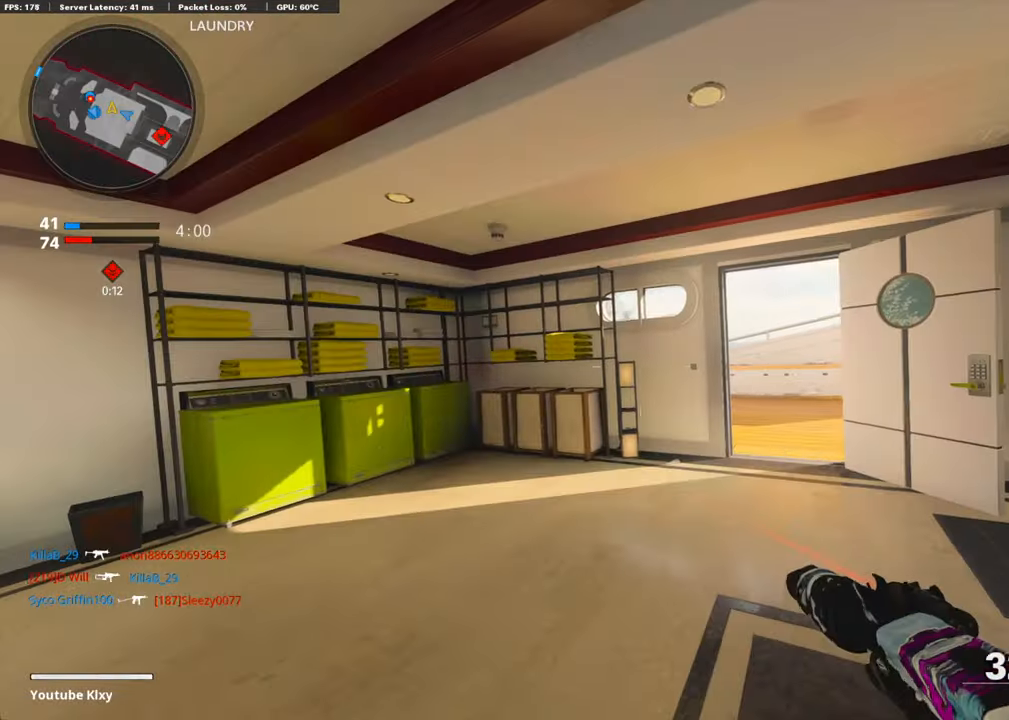
{"buttons": [], "left_stick": "up-right", "right_stick": "center", "events": [[134, "L3", "up"], [184, "right_stick", "right"], [418, "right_stick", "center"]]}
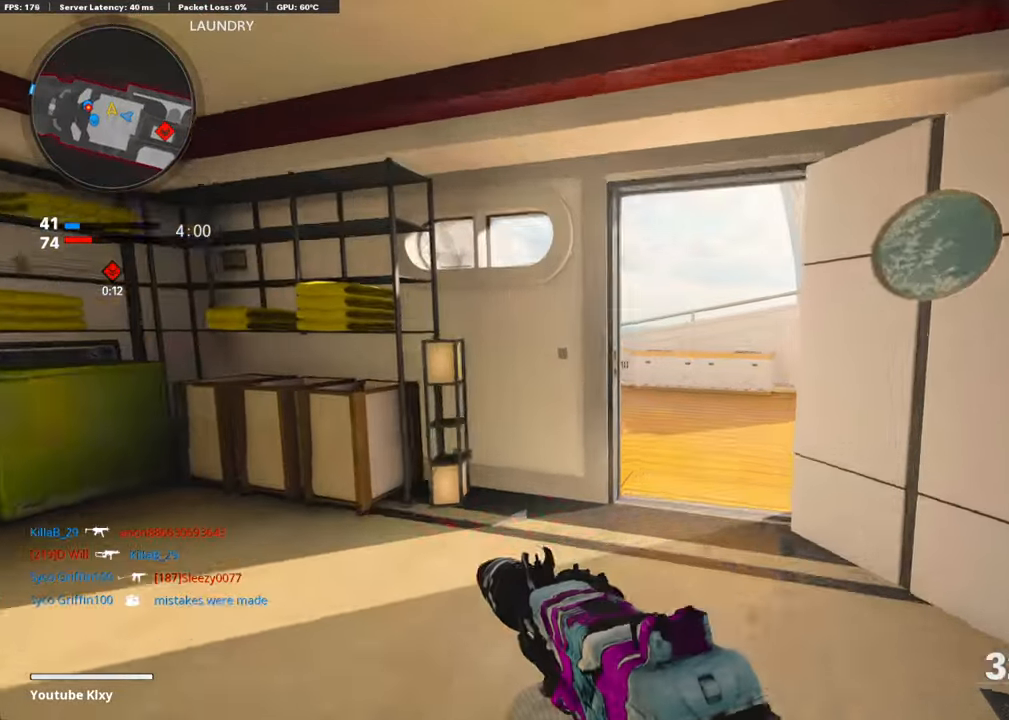
{"buttons": [], "left_stick": "up-right", "right_stick": "left", "events": [[33, "right_stick", "left"], [167, "R3", "down"], [200, "L3", "down"], [318, "R3", "up"], [334, "L3", "up"]]}
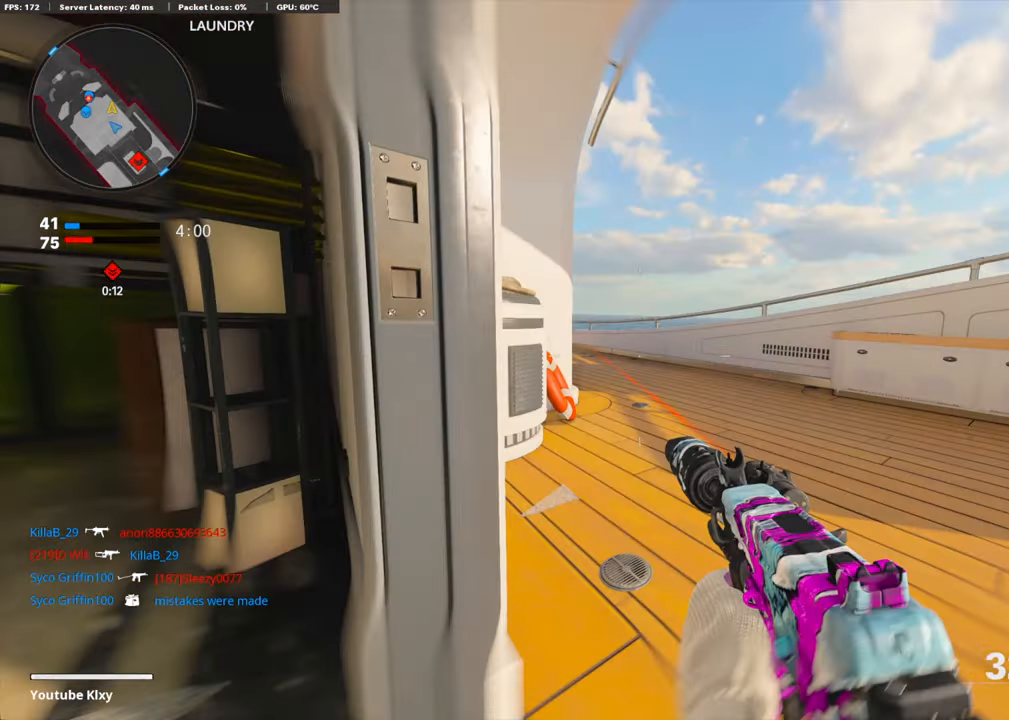
{"buttons": [], "left_stick": "up-right", "right_stick": "left", "events": [[66, "L1", "down"], [83, "L1", "up"], [200, "L3", "down"], [418, "L3", "up"]]}
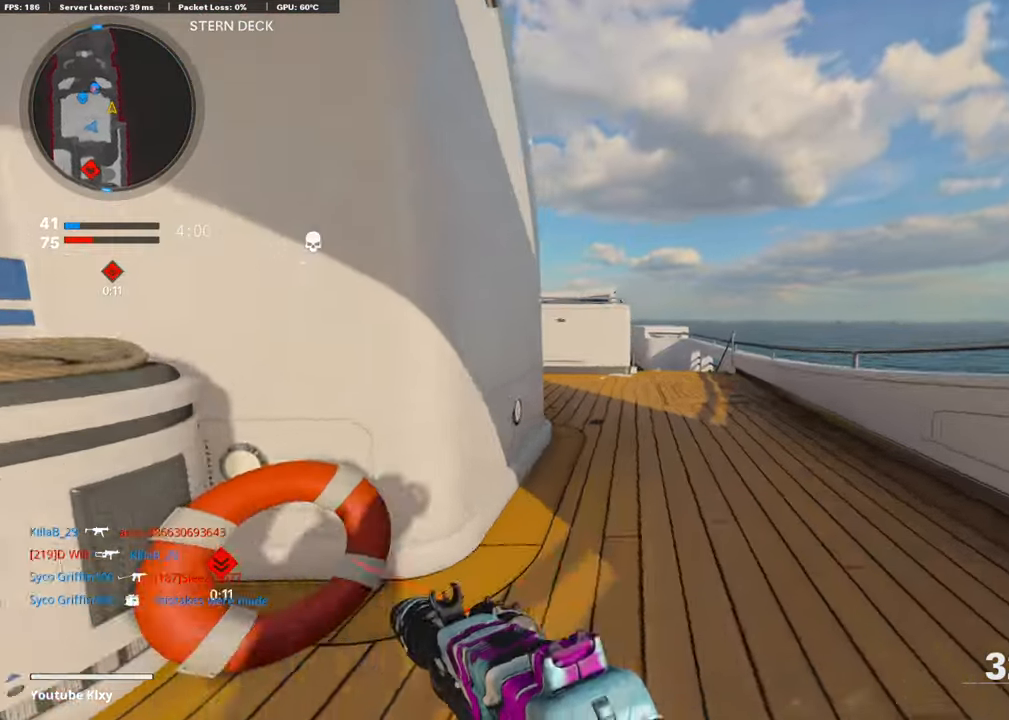
{"buttons": ["L1"], "left_stick": "up-right", "right_stick": "down", "events": [[301, "CROSS", "down"], [435, "CROSS", "up"], [452, "right_stick", "down"], [502, "L1", "down"]]}
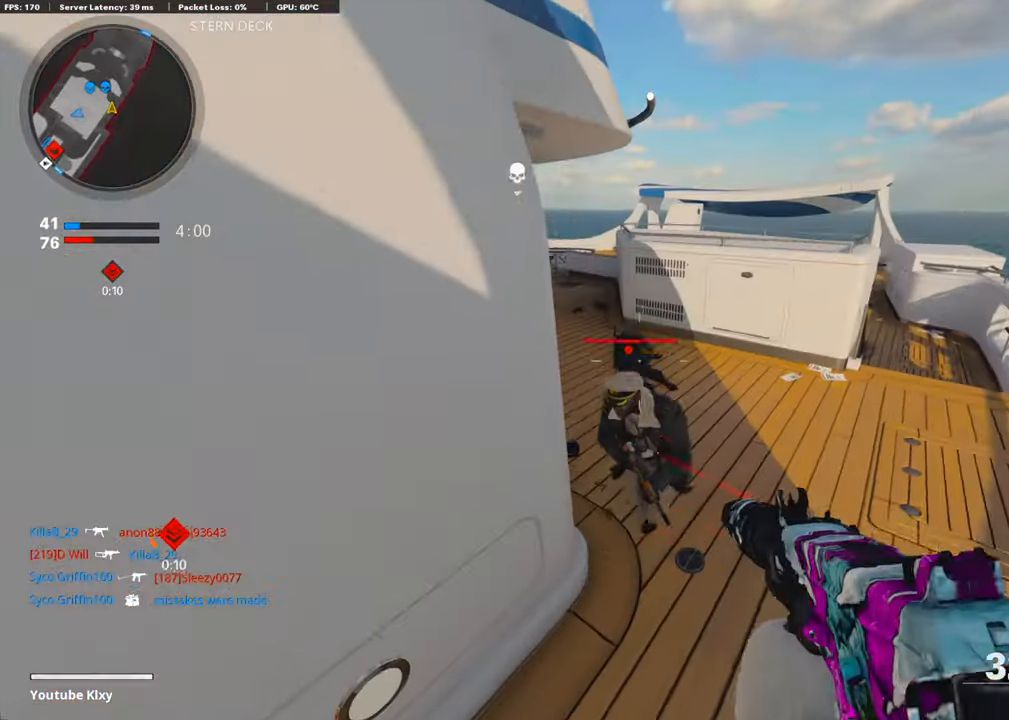
{"buttons": ["CROSS", "L1", "R1"], "left_stick": "down-right", "right_stick": "left", "events": [[50, "L1", "up"], [50, "R1", "down"], [84, "left_stick", "down-right"], [84, "right_stick", "down-left"], [184, "right_stick", "left"], [368, "right_stick", "up"], [418, "CROSS", "down"], [418, "L1", "down"], [502, "right_stick", "left"]]}
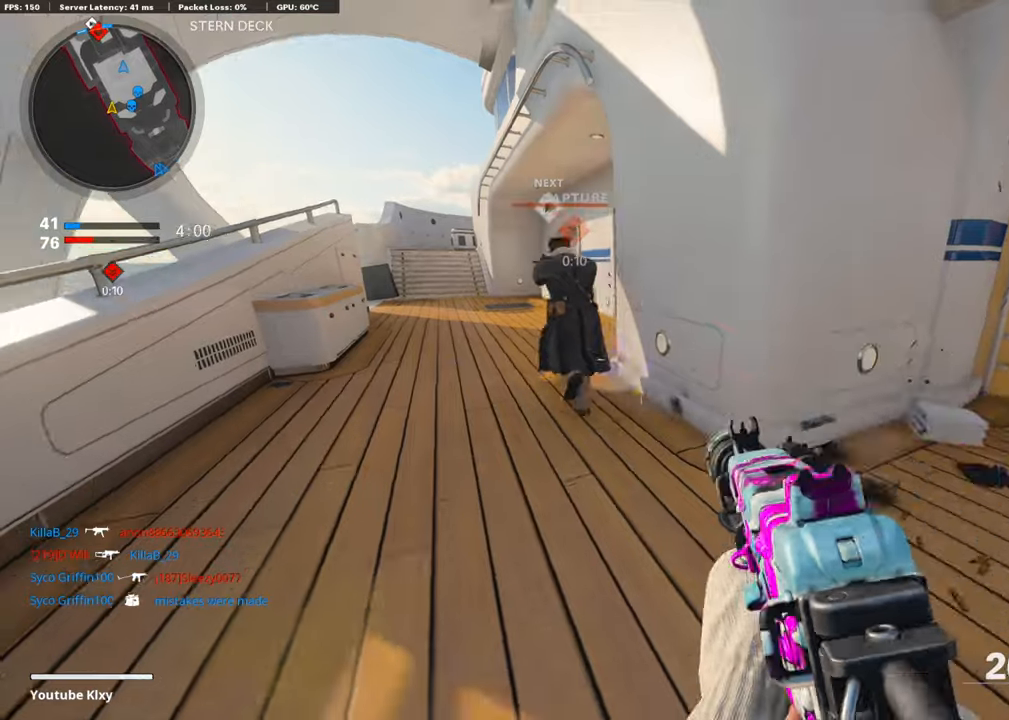
{"buttons": ["L1", "R1"], "left_stick": "down-right", "right_stick": "left", "events": [[17, "CROSS", "up"], [134, "right_stick", "up"], [301, "CROSS", "down"], [435, "CROSS", "up"], [452, "right_stick", "left"]]}
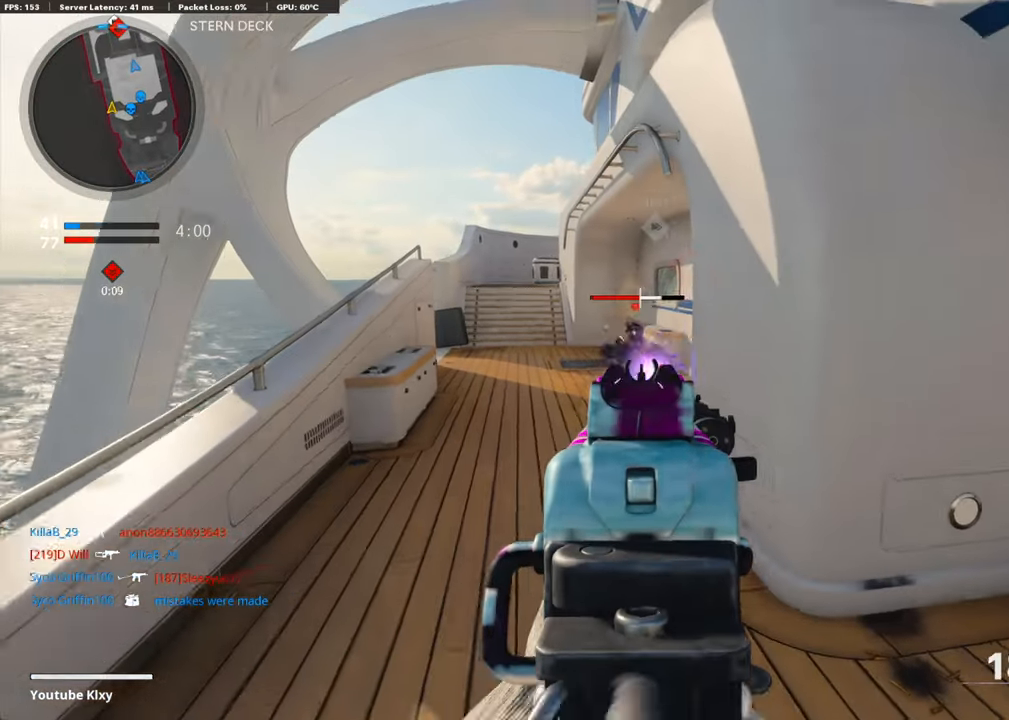
{"buttons": ["SQUARE", "L3"], "left_stick": "up", "right_stick": "center", "events": [[184, "right_stick", "up-right"], [201, "L1", "up"], [268, "right_stick", "right"], [301, "R1", "up"], [335, "left_stick", "up-right"], [418, "L3", "down"], [452, "left_stick", "up"], [502, "SQUARE", "down"], [502, "right_stick", "center"]]}
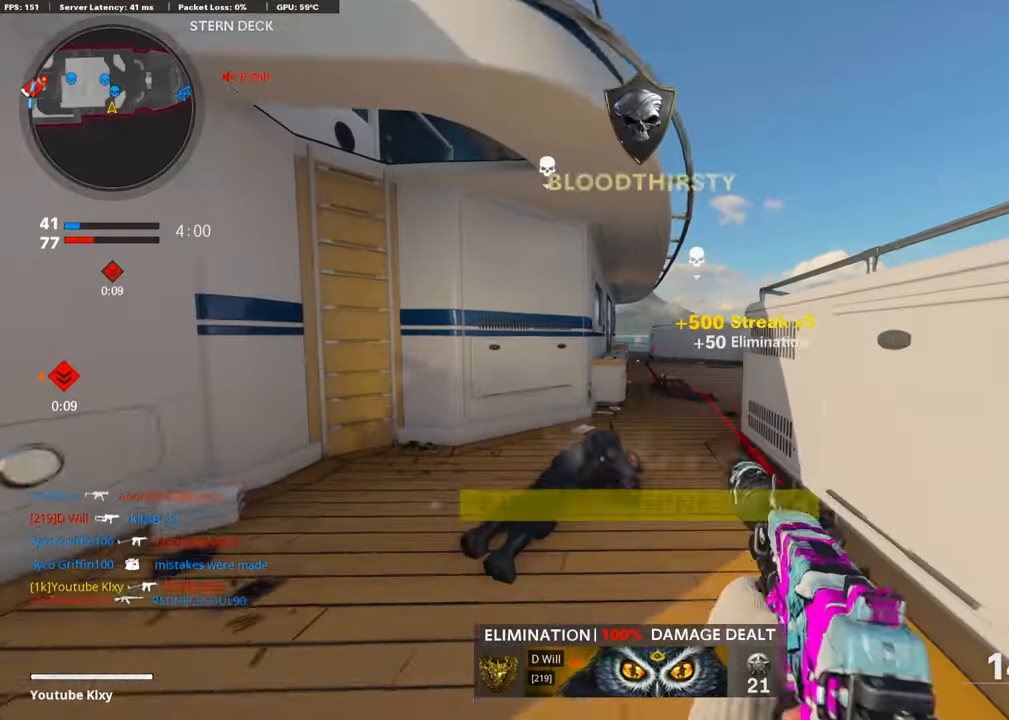
{"buttons": [], "left_stick": "left", "right_stick": "center", "events": [[83, "SQUARE", "up"], [83, "left_stick", "up-left"], [117, "L3", "up"], [301, "left_stick", "left"], [334, "right_stick", "right"], [485, "right_stick", "center"]]}
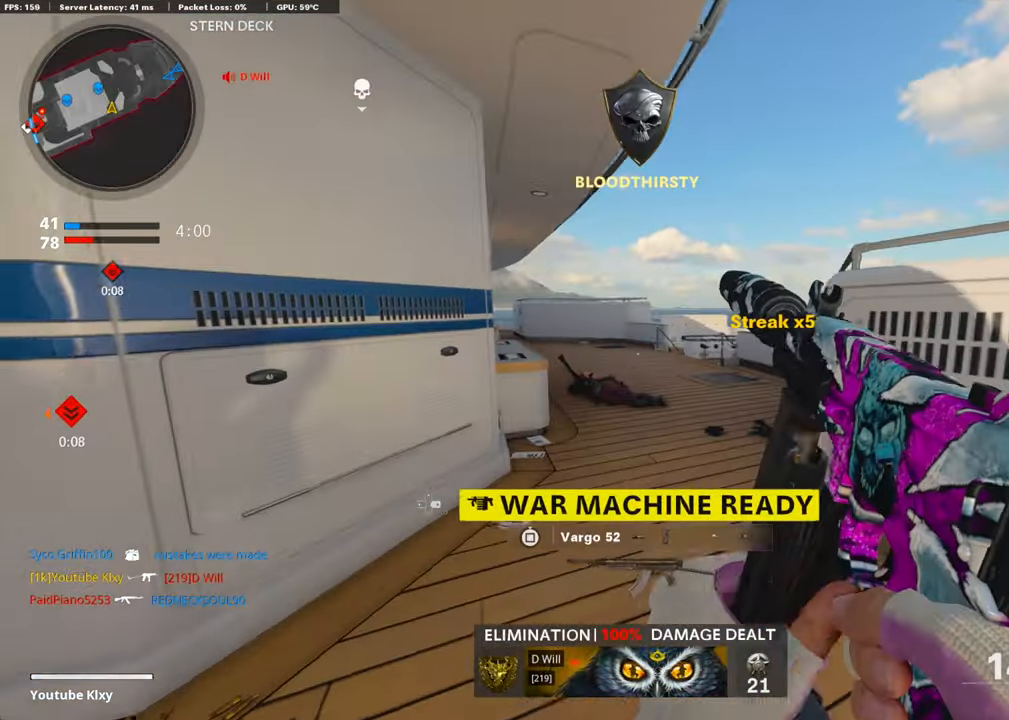
{"buttons": [], "left_stick": "left", "right_stick": "center", "events": [[67, "right_stick", "right"], [200, "right_stick", "center"]]}
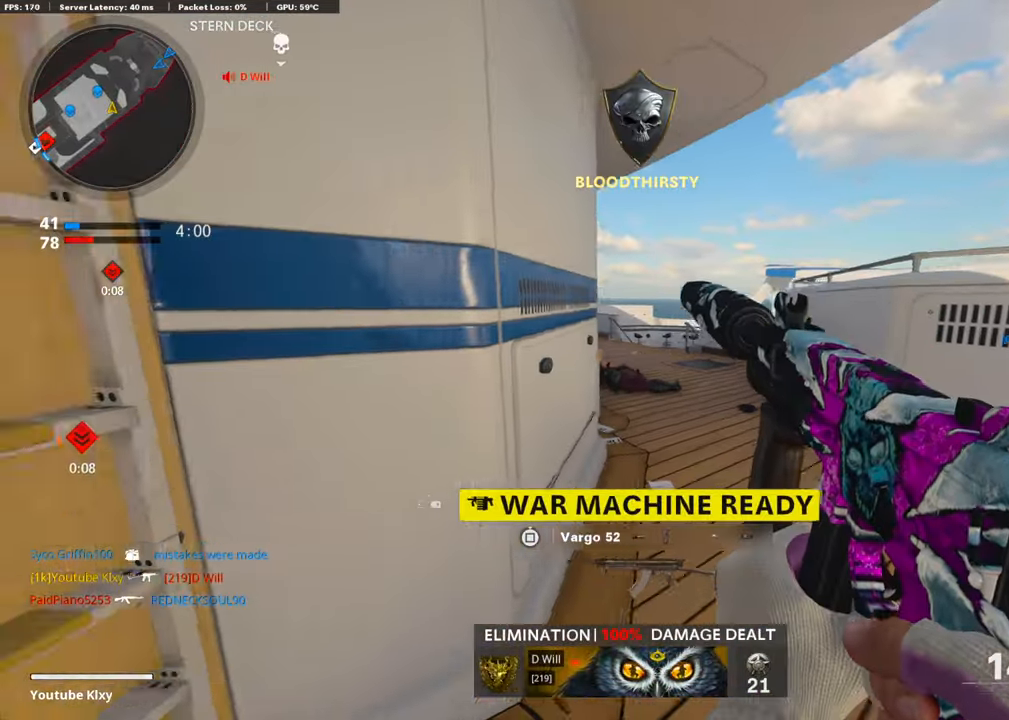
{"buttons": [], "left_stick": "up-left", "right_stick": "right", "events": [[34, "right_stick", "up-left"], [134, "left_stick", "up-left"], [184, "CROSS", "down"], [235, "right_stick", "center"], [251, "CROSS", "up"], [318, "CROSS", "down"], [352, "right_stick", "up"], [435, "CROSS", "up"], [502, "right_stick", "right"]]}
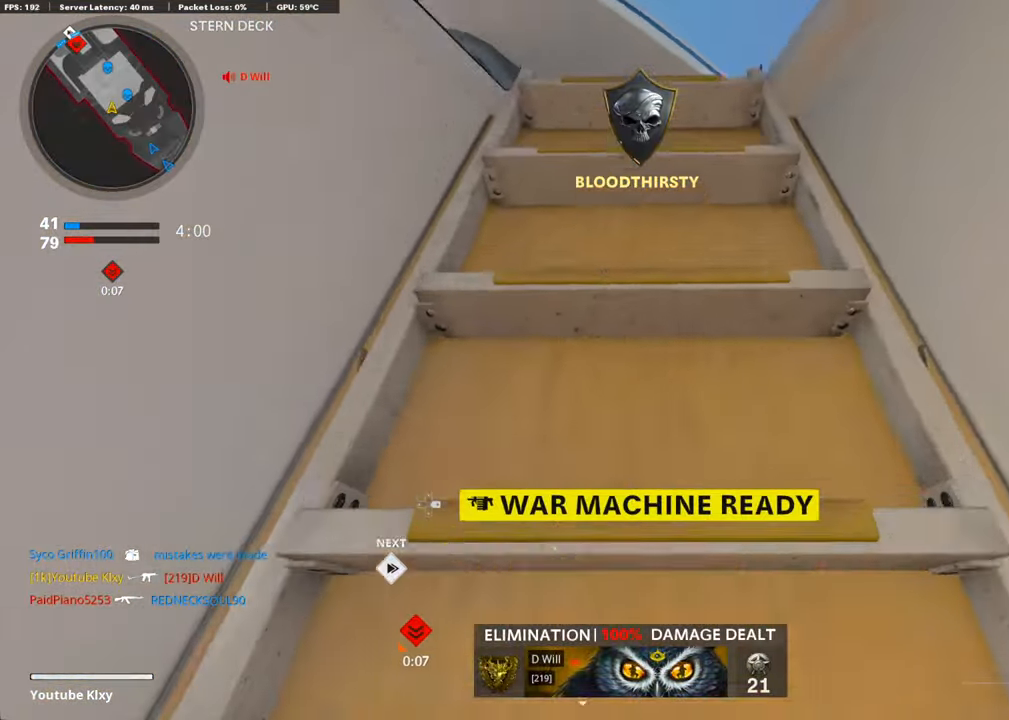
{"buttons": [], "left_stick": "up", "right_stick": "right", "events": [[67, "left_stick", "up"], [84, "right_stick", "down-right"], [485, "right_stick", "right"]]}
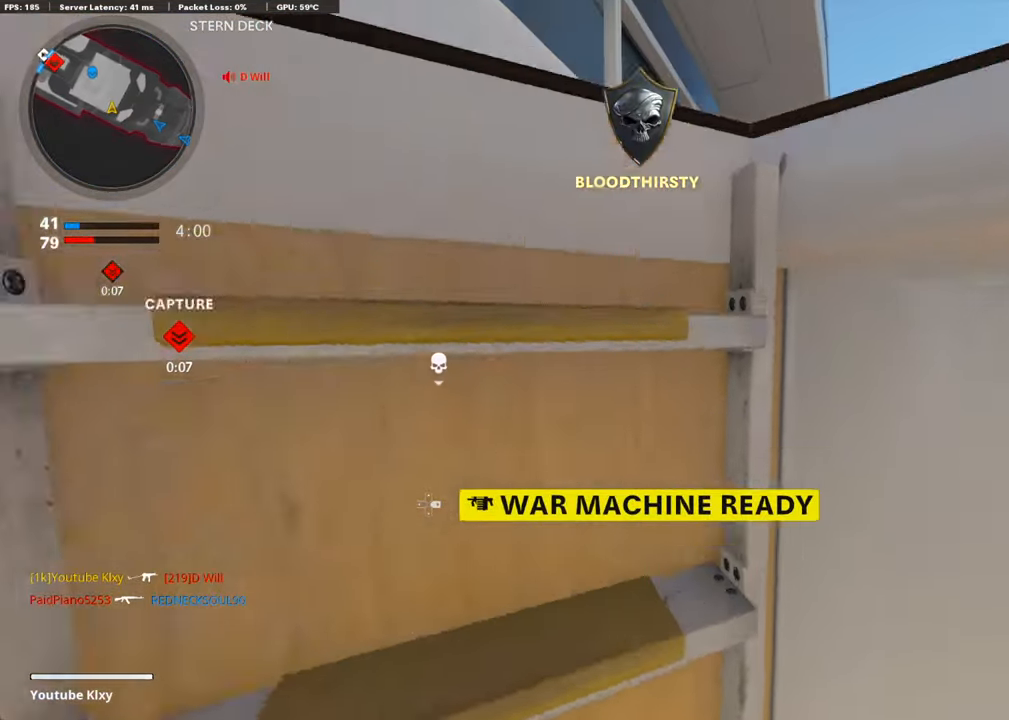
{"buttons": [], "left_stick": "up", "right_stick": "right", "events": [[335, "right_stick", "center"], [502, "right_stick", "right"]]}
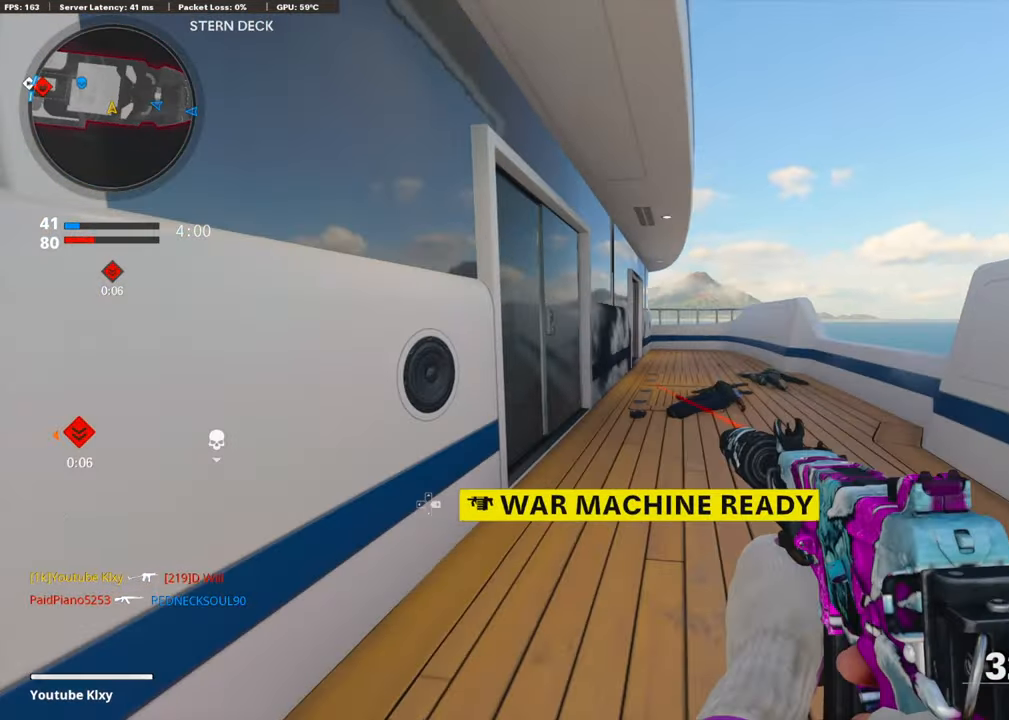
{"buttons": ["L1"], "left_stick": "up-left", "right_stick": "center", "events": [[100, "right_stick", "center"], [334, "L1", "down"], [502, "left_stick", "up-left"]]}
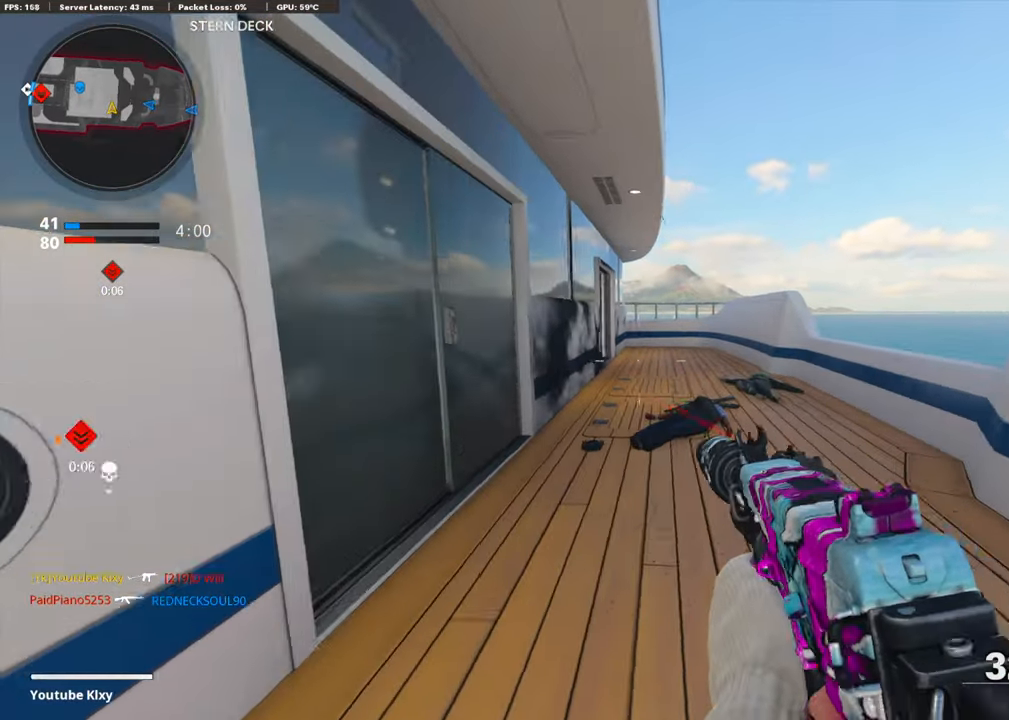
{"buttons": [], "left_stick": "up", "right_stick": "right", "events": [[117, "L1", "up"], [117, "L3", "down"], [284, "left_stick", "up"], [418, "L3", "up"], [451, "right_stick", "right"]]}